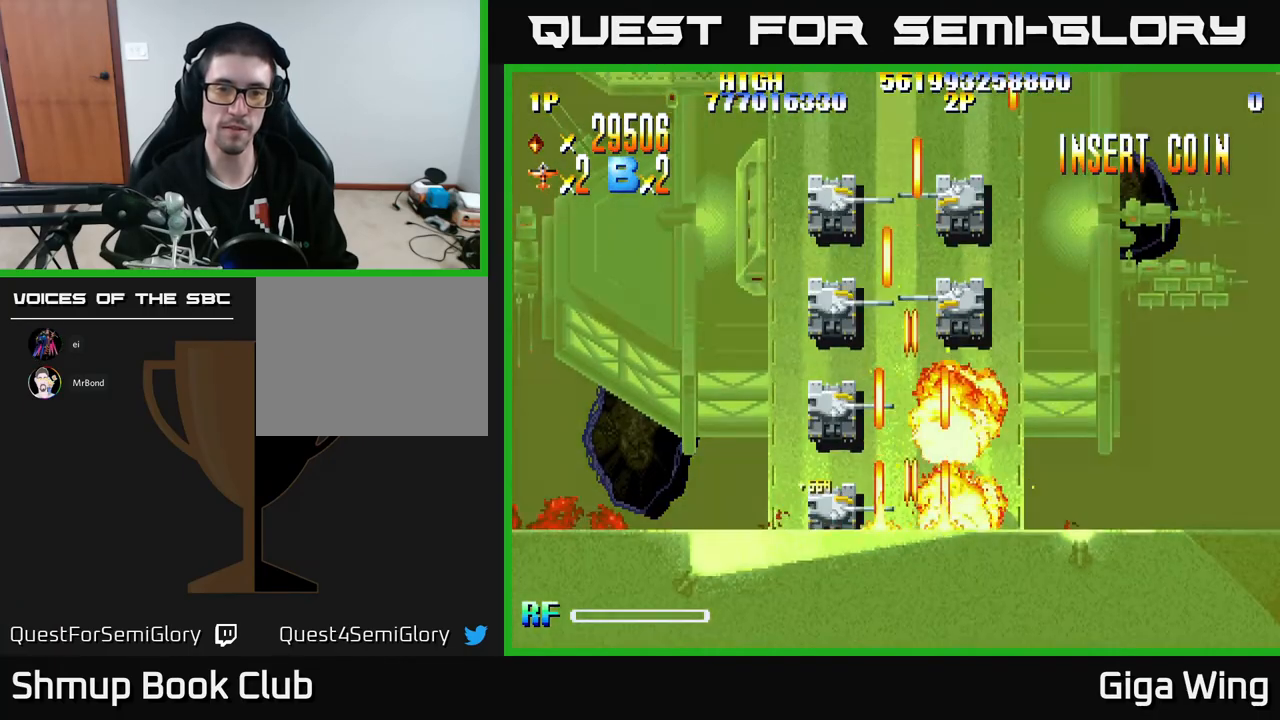
Gameplay with a controller (Xbox layout); each line is a JSON object with the inputs held at the frame after it. "events" lists button and stick changes between this image and that frame as [ms after this image, input, new state], when the widget could be followed in between. Not read: right_stick.
{"buttons": ["R2"], "left_stick": "center", "events": [[33, "DPAD_DOWN", "up"], [133, "DPAD_LEFT", "down"], [317, "DPAD_LEFT", "up"]]}
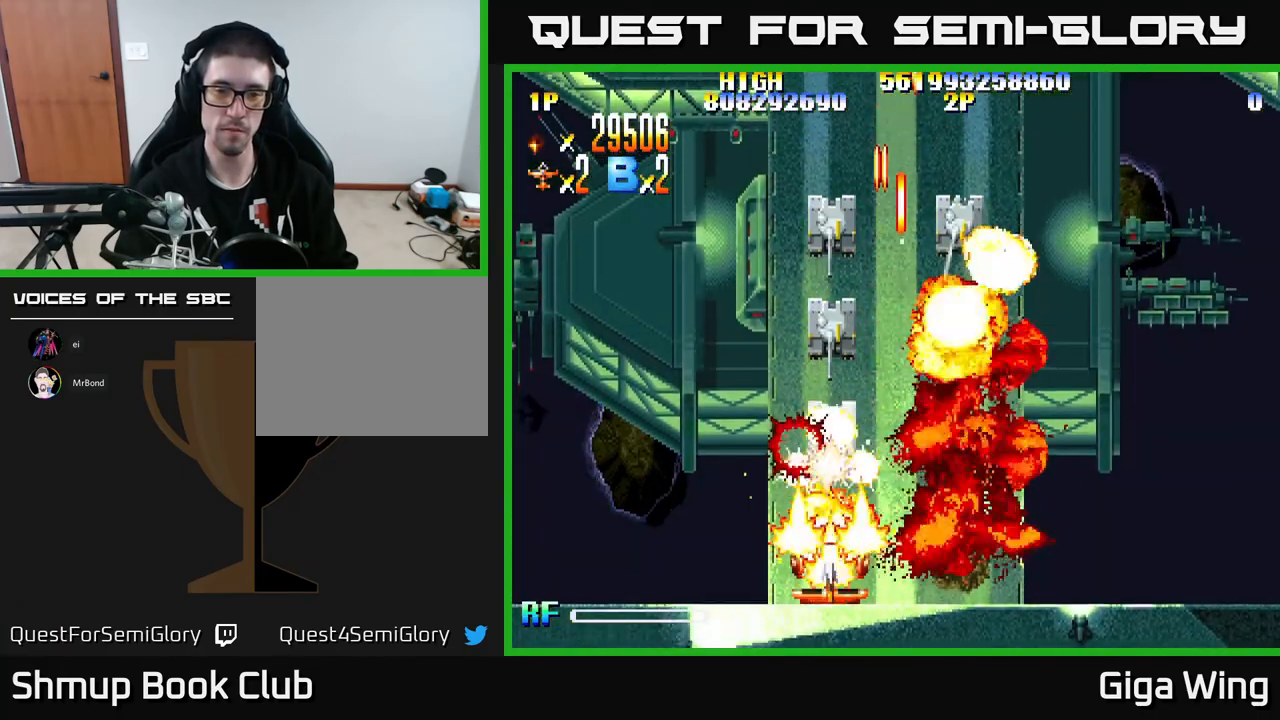
{"buttons": ["R2", "DPAD_UP", "DPAD_RIGHT"], "left_stick": "center", "events": [[100, "DPAD_RIGHT", "down"], [333, "DPAD_UP", "down"], [350, "DPAD_RIGHT", "up"], [433, "DPAD_RIGHT", "down"]]}
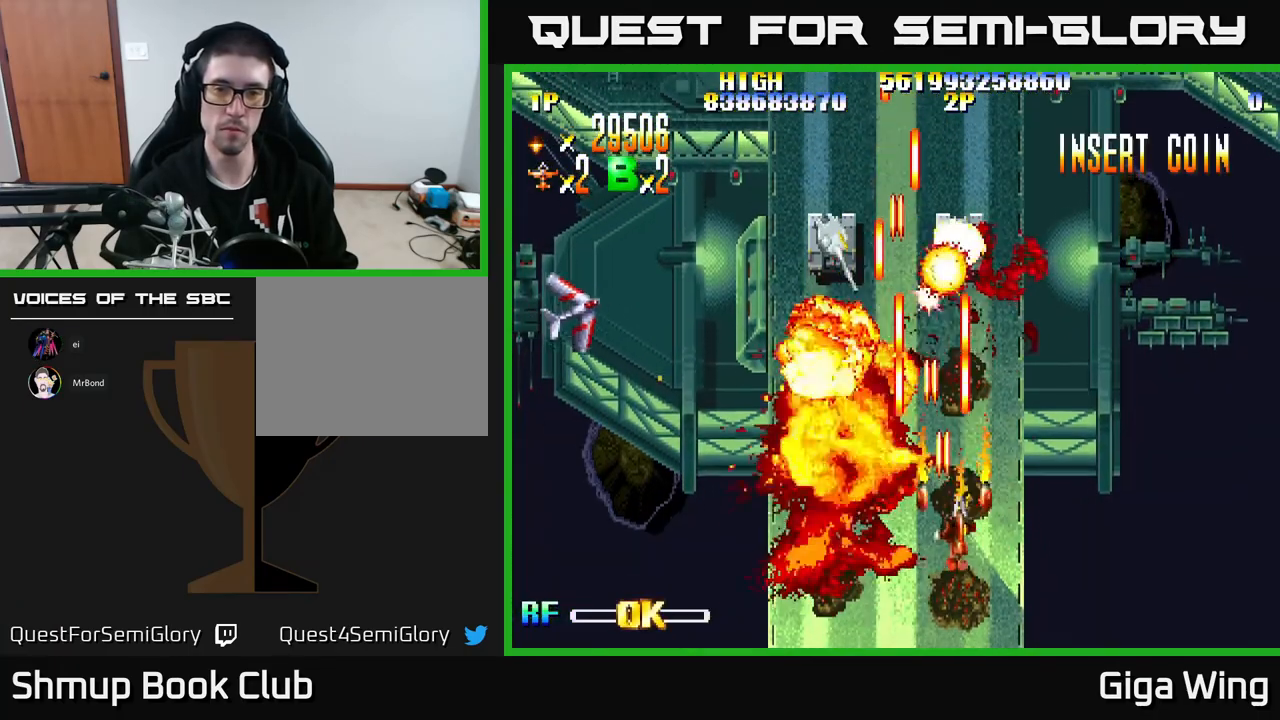
{"buttons": ["R2", "DPAD_LEFT"], "left_stick": "center", "events": [[50, "DPAD_RIGHT", "up"], [83, "DPAD_LEFT", "down"], [133, "DPAD_UP", "up"], [400, "DPAD_UP", "down"], [483, "DPAD_UP", "up"]]}
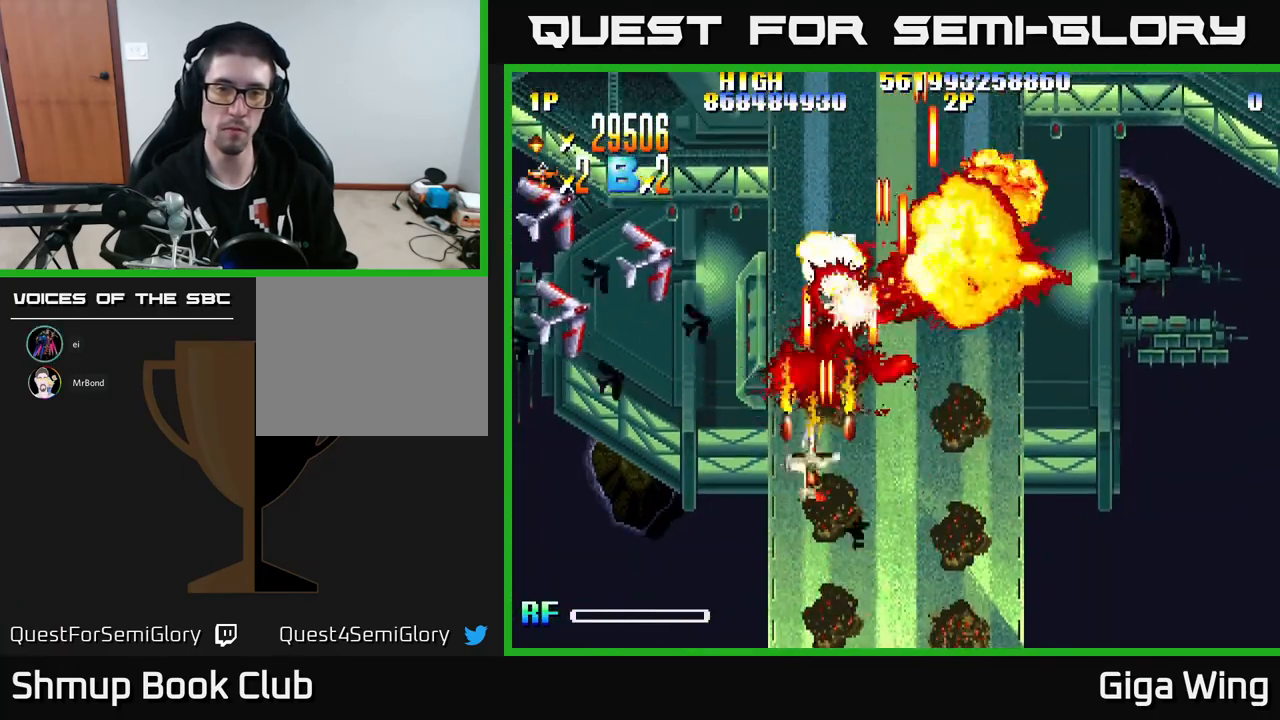
{"buttons": ["R2", "DPAD_UP", "DPAD_LEFT"], "left_stick": "center", "events": [[317, "DPAD_UP", "down"]]}
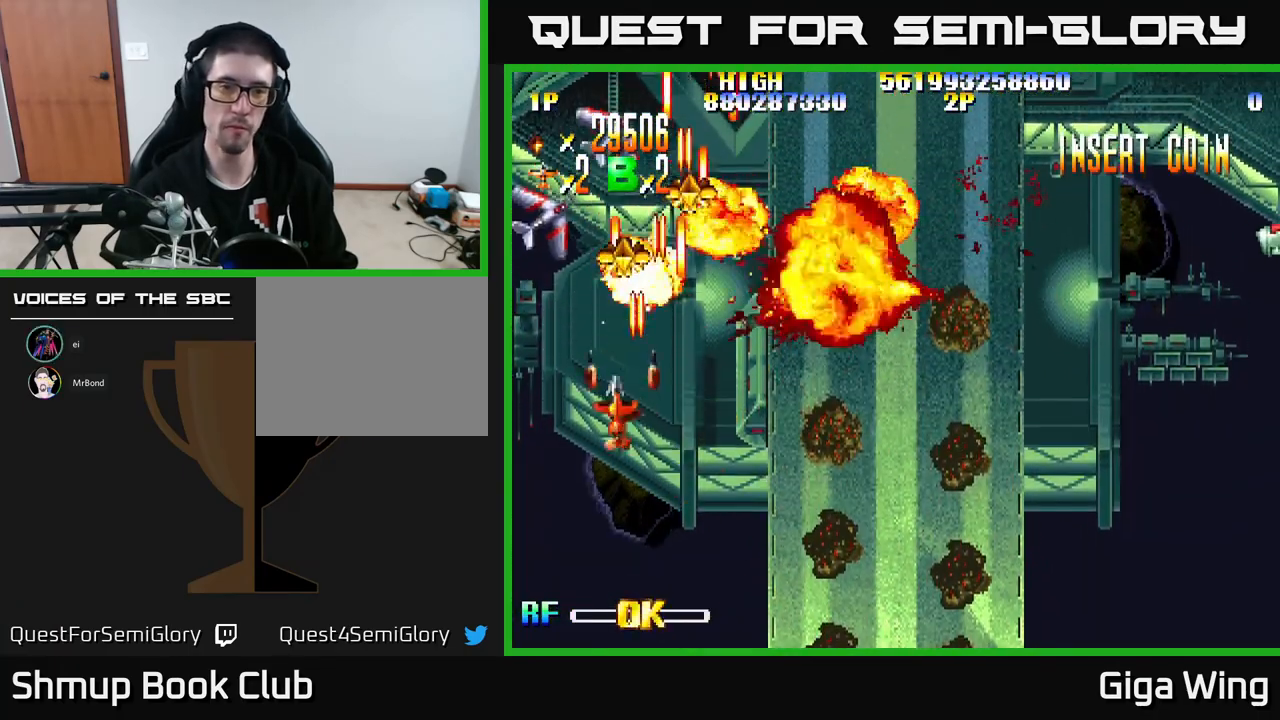
{"buttons": ["R2", "DPAD_UP", "DPAD_RIGHT"], "left_stick": "center", "events": [[183, "DPAD_LEFT", "up"], [233, "DPAD_RIGHT", "down"]]}
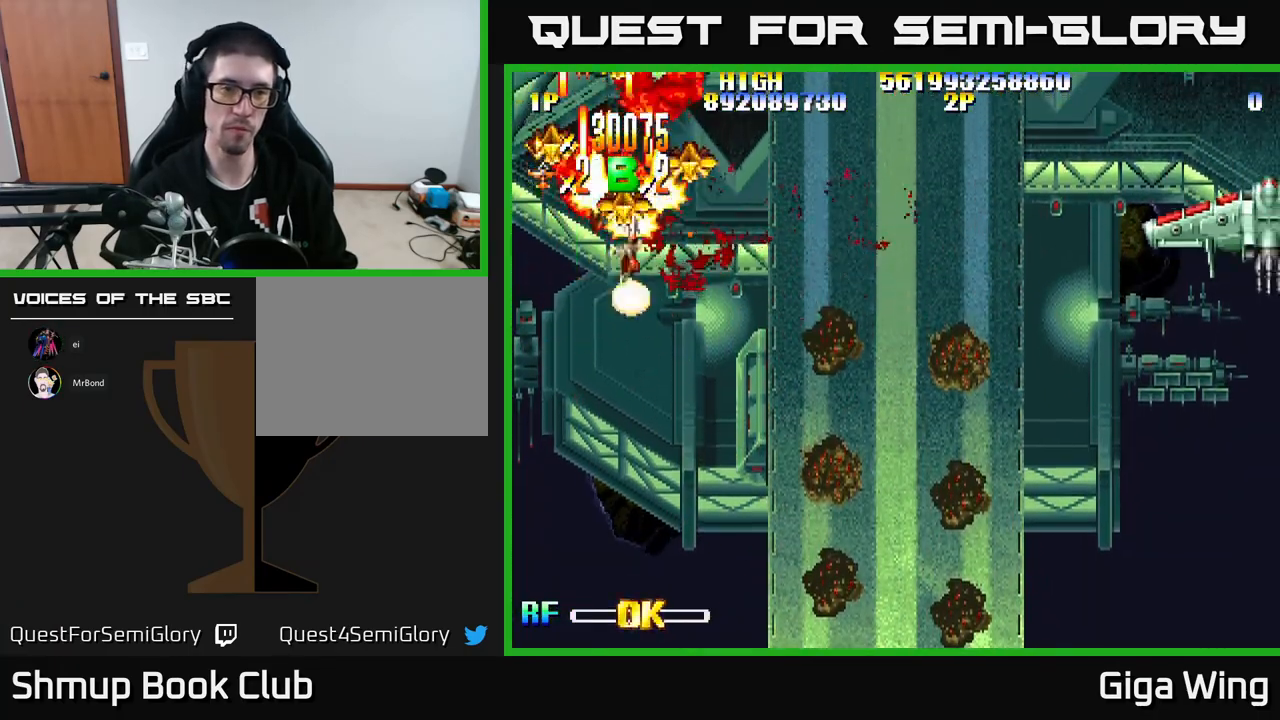
{"buttons": ["A", "DPAD_UP", "DPAD_RIGHT"], "left_stick": "center", "events": [[50, "DPAD_RIGHT", "up"], [83, "DPAD_LEFT", "down"], [167, "DPAD_UP", "up"], [300, "DPAD_UP", "down"], [350, "DPAD_LEFT", "up"], [367, "DPAD_RIGHT", "down"], [400, "A", "down"], [433, "R2", "up"]]}
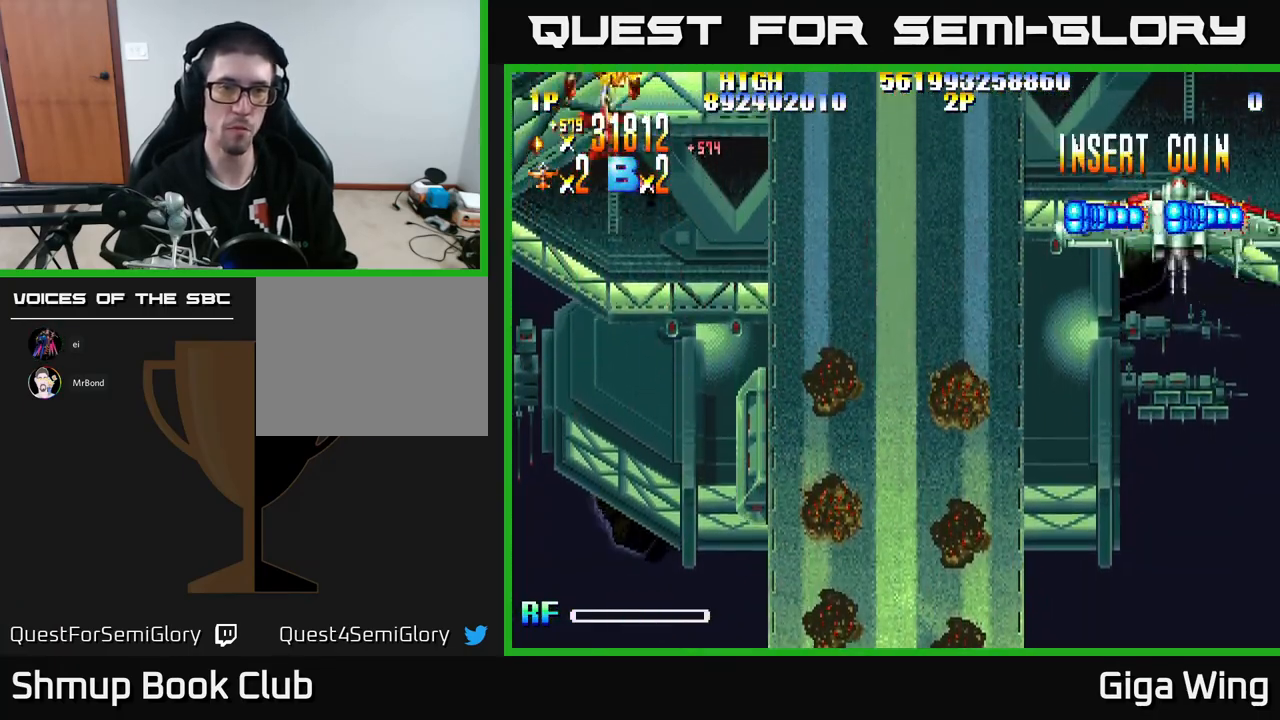
{"buttons": ["A", "DPAD_DOWN", "DPAD_RIGHT"], "left_stick": "center", "events": [[50, "DPAD_UP", "up"], [117, "DPAD_DOWN", "down"], [133, "DPAD_RIGHT", "up"], [283, "DPAD_RIGHT", "down"]]}
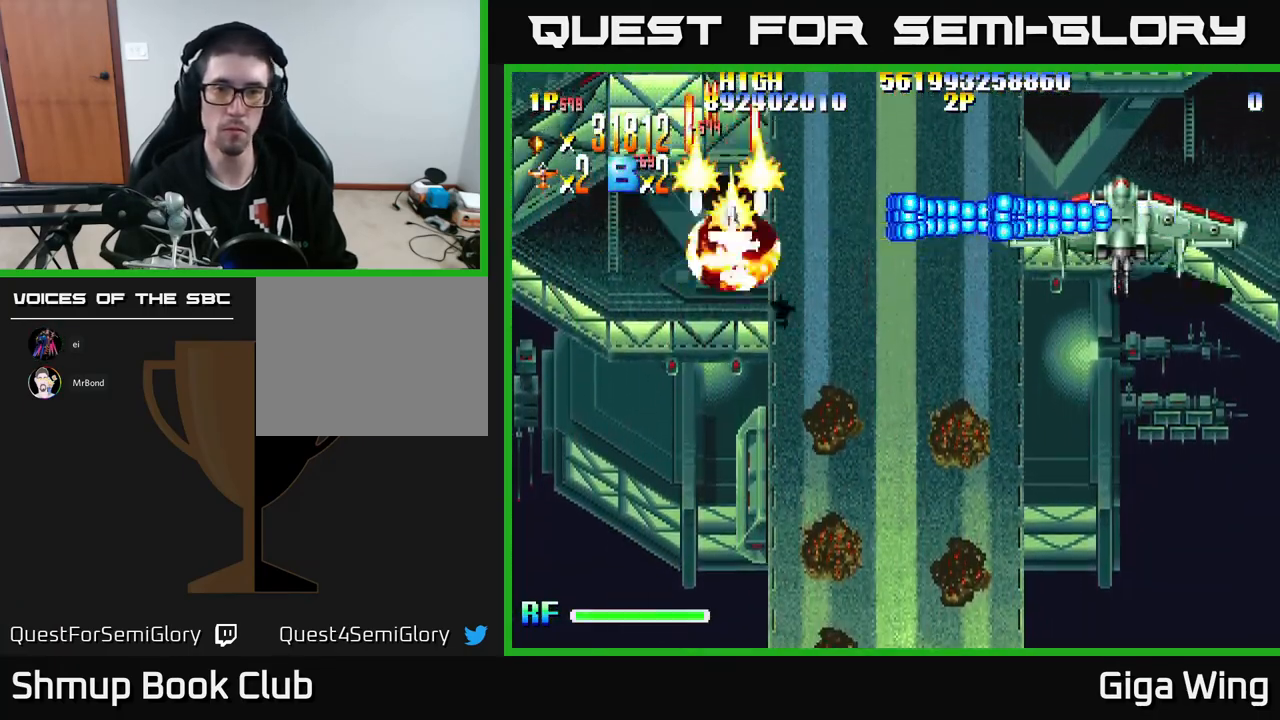
{"buttons": ["A", "DPAD_RIGHT"], "left_stick": "center", "events": [[67, "DPAD_DOWN", "up"]]}
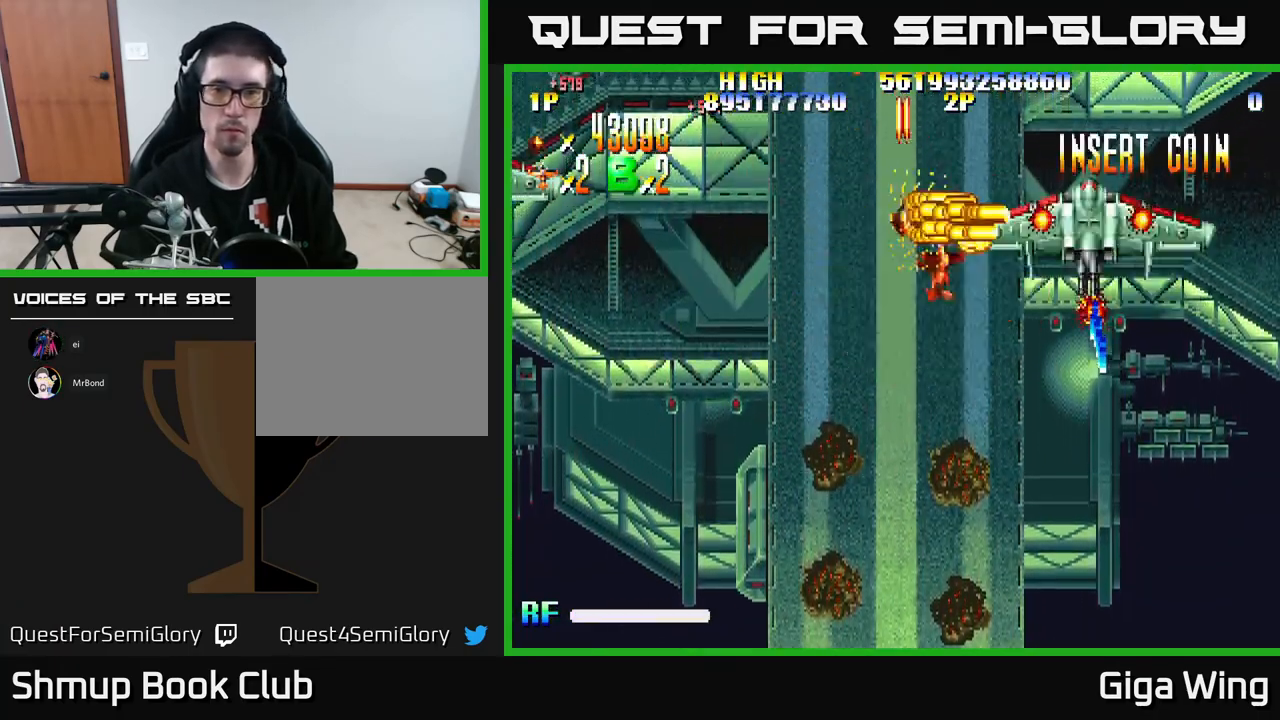
{"buttons": ["A", "DPAD_LEFT"], "left_stick": "center", "events": [[150, "DPAD_RIGHT", "up"], [183, "DPAD_LEFT", "down"]]}
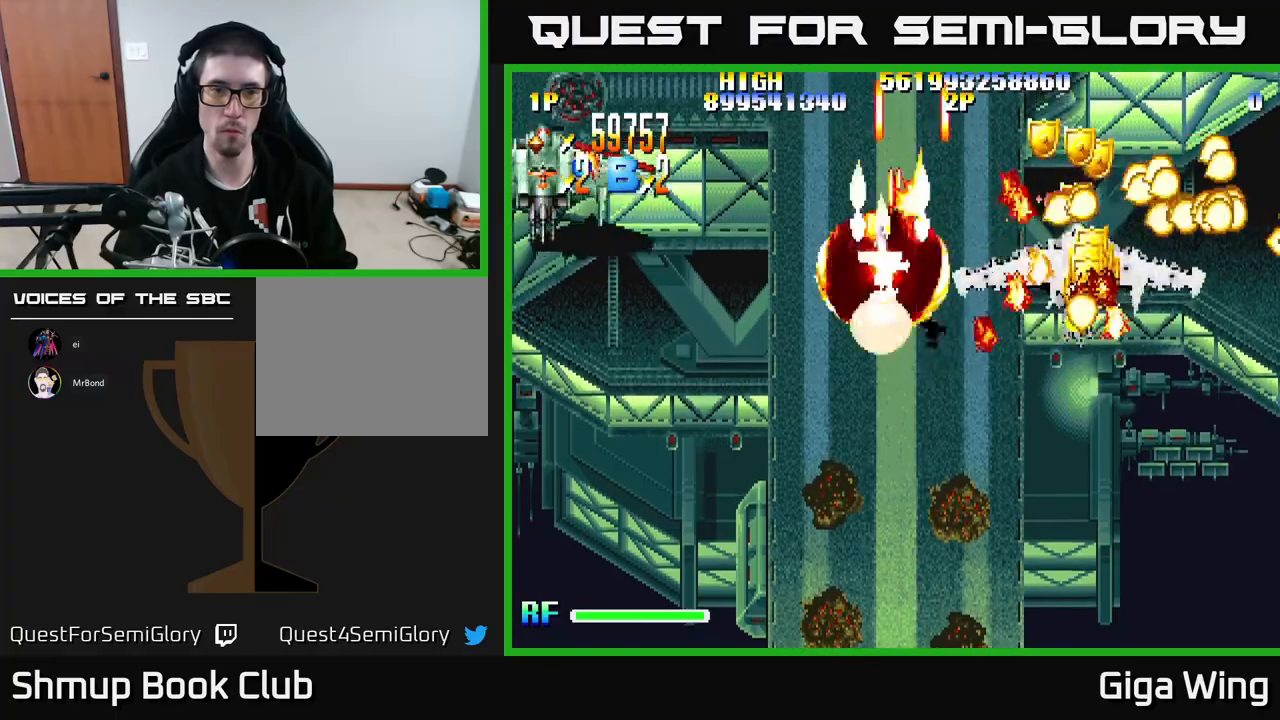
{"buttons": ["A", "R2", "DPAD_UP", "DPAD_LEFT"], "left_stick": "center", "events": [[300, "DPAD_UP", "down"], [433, "R2", "down"]]}
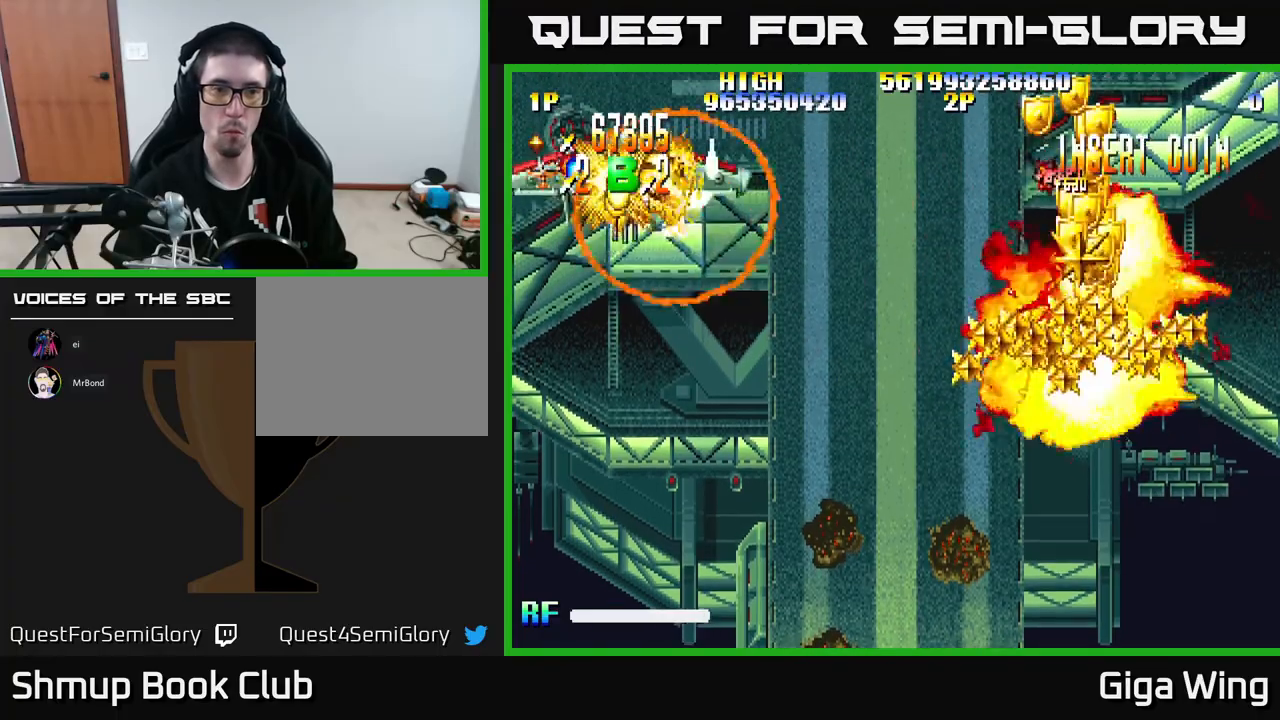
{"buttons": ["R2", "DPAD_DOWN"], "left_stick": "center", "events": [[83, "DPAD_UP", "up"], [117, "A", "up"], [133, "DPAD_LEFT", "up"], [150, "DPAD_DOWN", "down"], [167, "DPAD_RIGHT", "down"], [367, "DPAD_RIGHT", "up"]]}
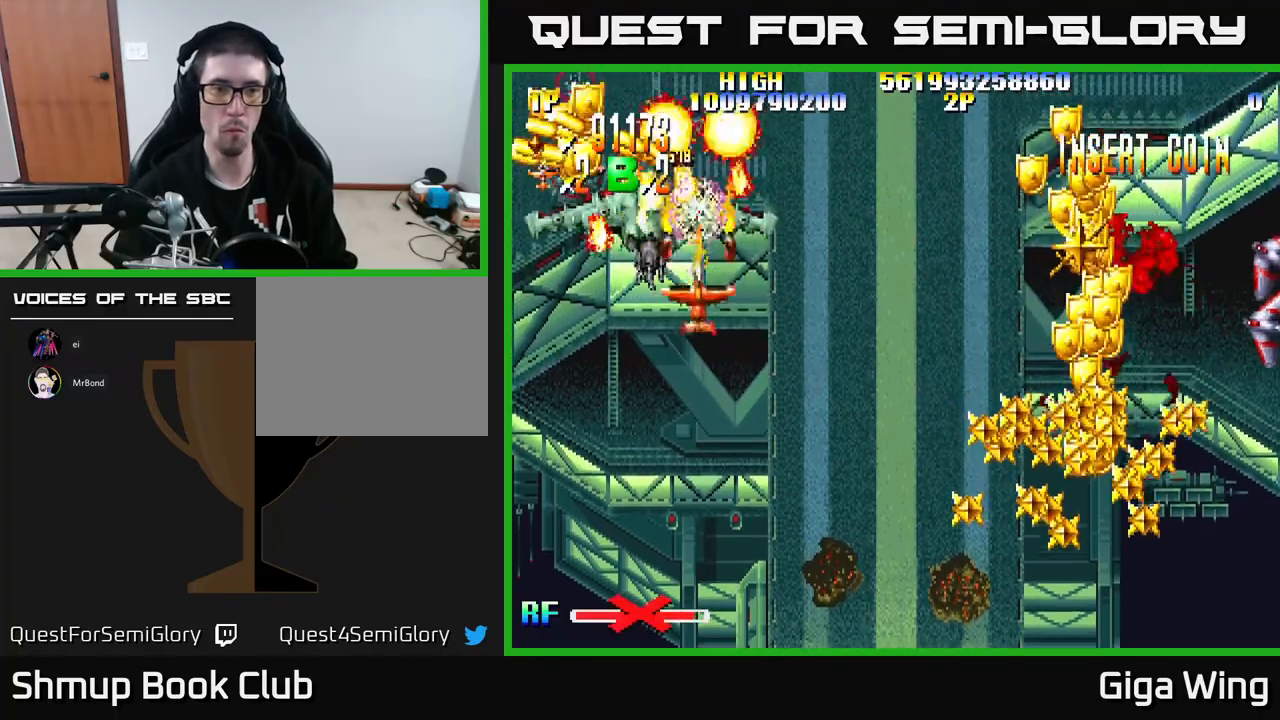
{"buttons": ["R2", "DPAD_DOWN", "DPAD_RIGHT"], "left_stick": "center", "events": [[17, "DPAD_LEFT", "down"], [50, "DPAD_DOWN", "up"], [117, "DPAD_UP", "down"], [367, "DPAD_LEFT", "up"], [383, "DPAD_UP", "up"], [400, "DPAD_RIGHT", "down"], [467, "DPAD_DOWN", "down"]]}
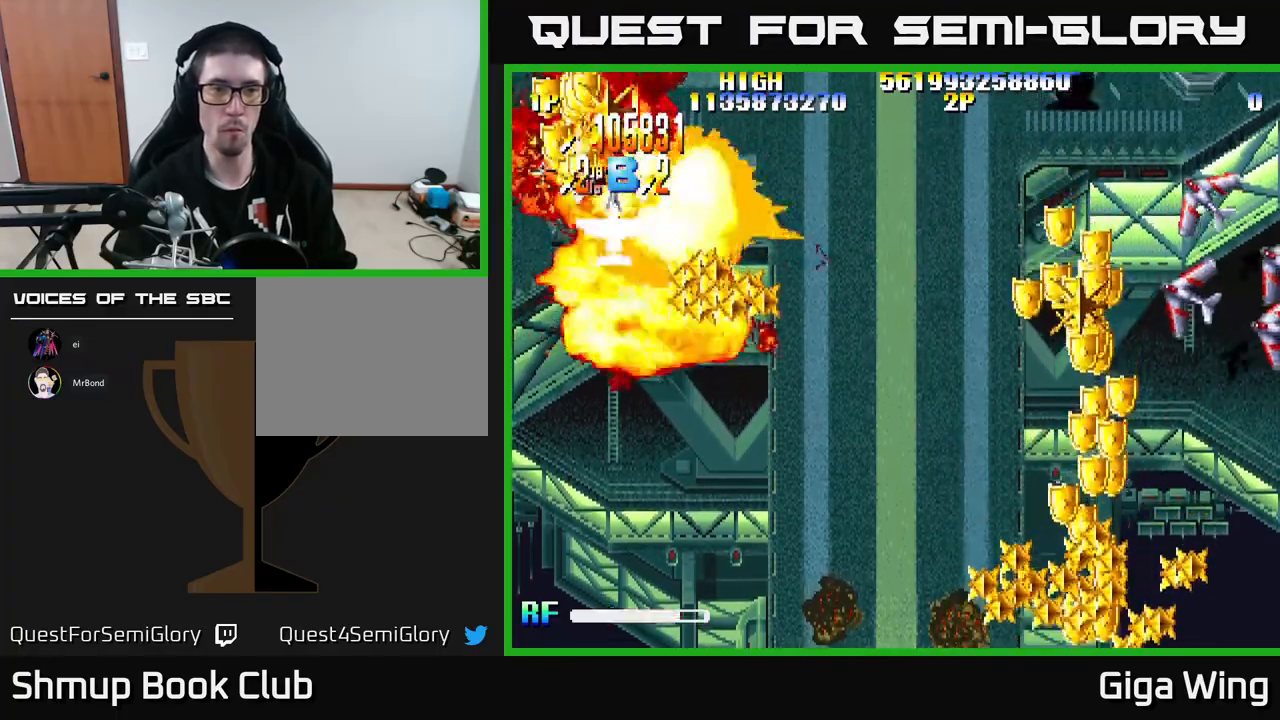
{"buttons": ["R2", "DPAD_UP"], "left_stick": "center", "events": [[67, "DPAD_RIGHT", "up"], [117, "DPAD_LEFT", "down"], [167, "DPAD_DOWN", "up"], [317, "DPAD_UP", "down"], [400, "DPAD_LEFT", "up"]]}
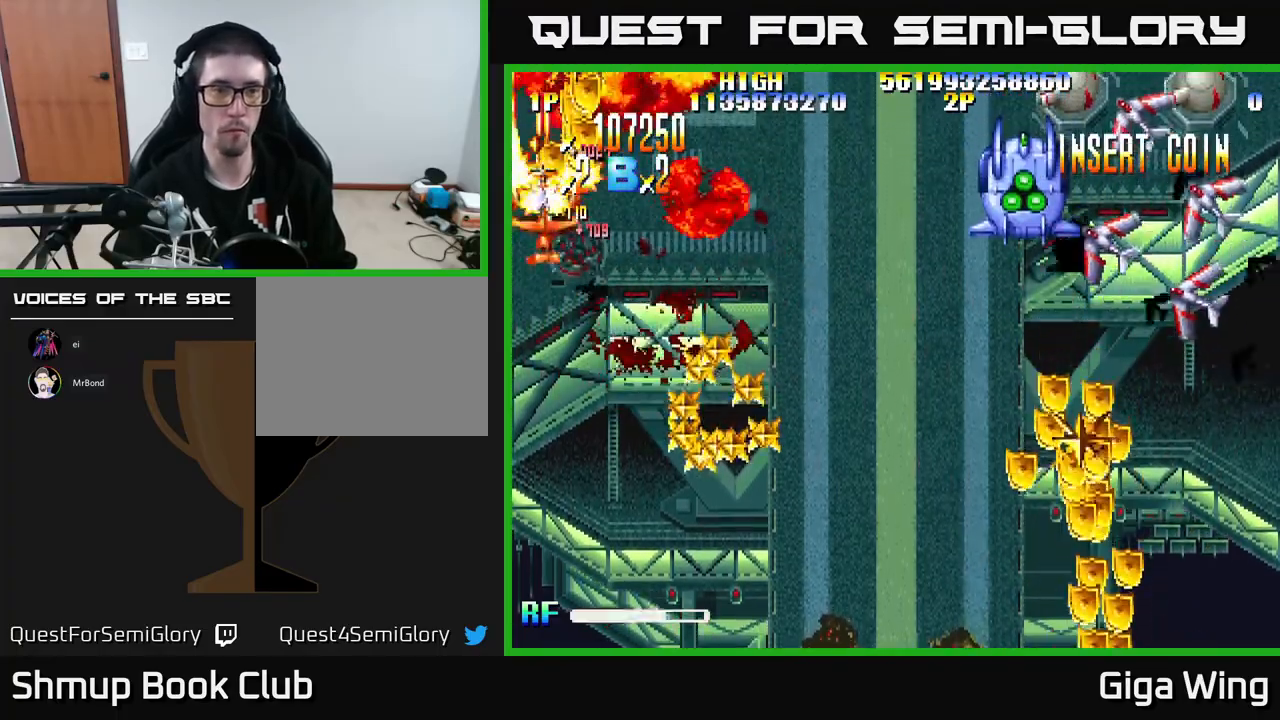
{"buttons": ["R2", "DPAD_DOWN"], "left_stick": "center", "events": [[33, "DPAD_RIGHT", "down"], [233, "DPAD_RIGHT", "up"], [267, "DPAD_UP", "up"], [433, "DPAD_DOWN", "down"]]}
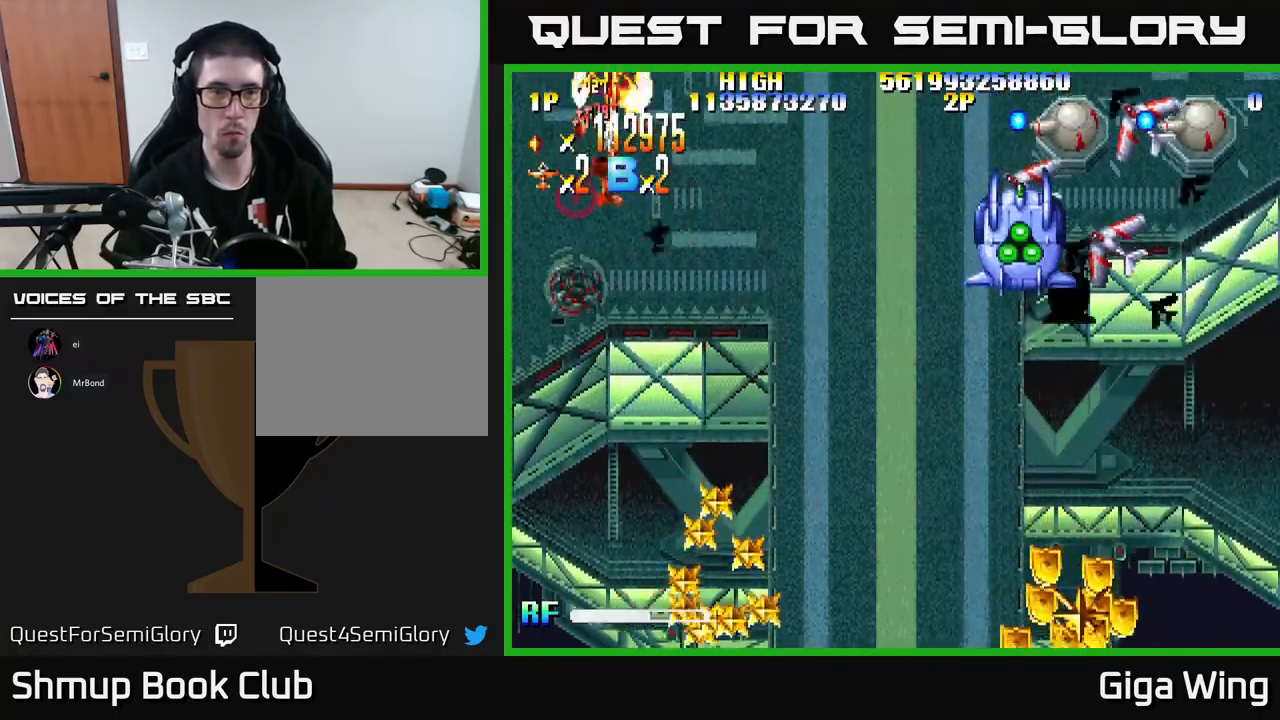
{"buttons": ["R2", "DPAD_DOWN", "DPAD_RIGHT"], "left_stick": "center", "events": [[33, "DPAD_RIGHT", "down"]]}
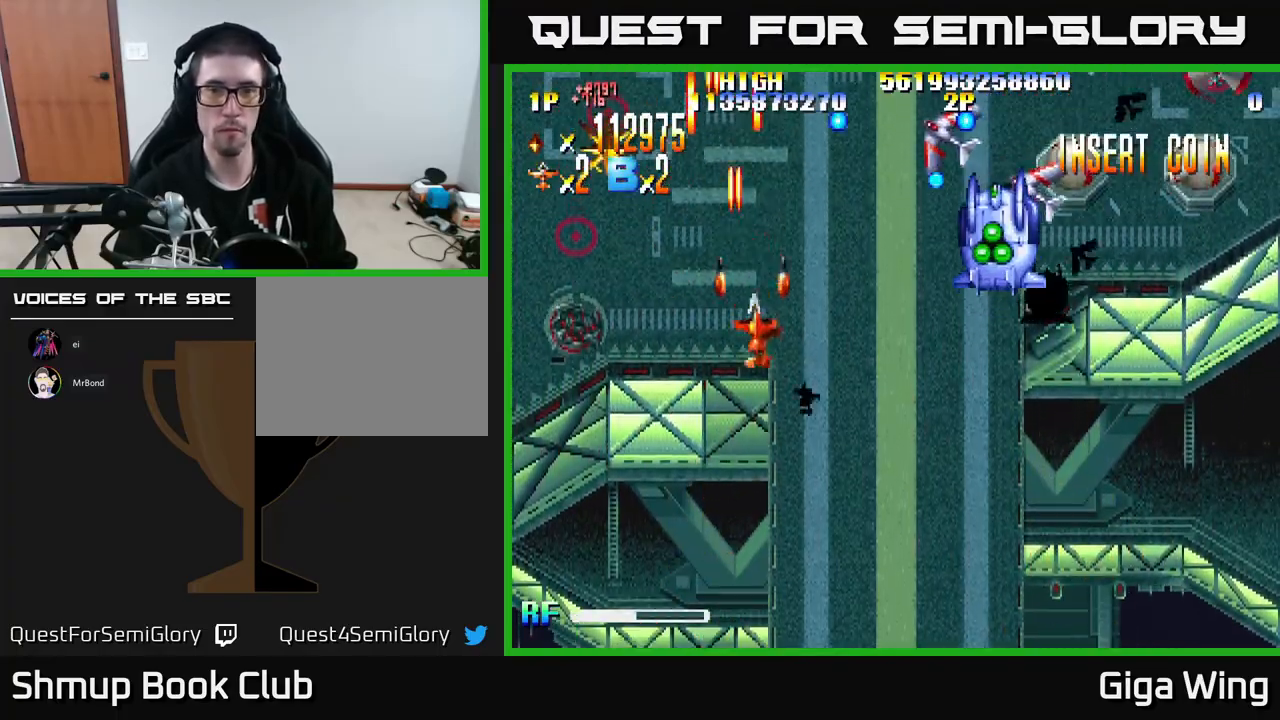
{"buttons": ["R2", "DPAD_RIGHT"], "left_stick": "center", "events": [[33, "DPAD_DOWN", "up"], [350, "DPAD_DOWN", "down"], [467, "DPAD_DOWN", "up"]]}
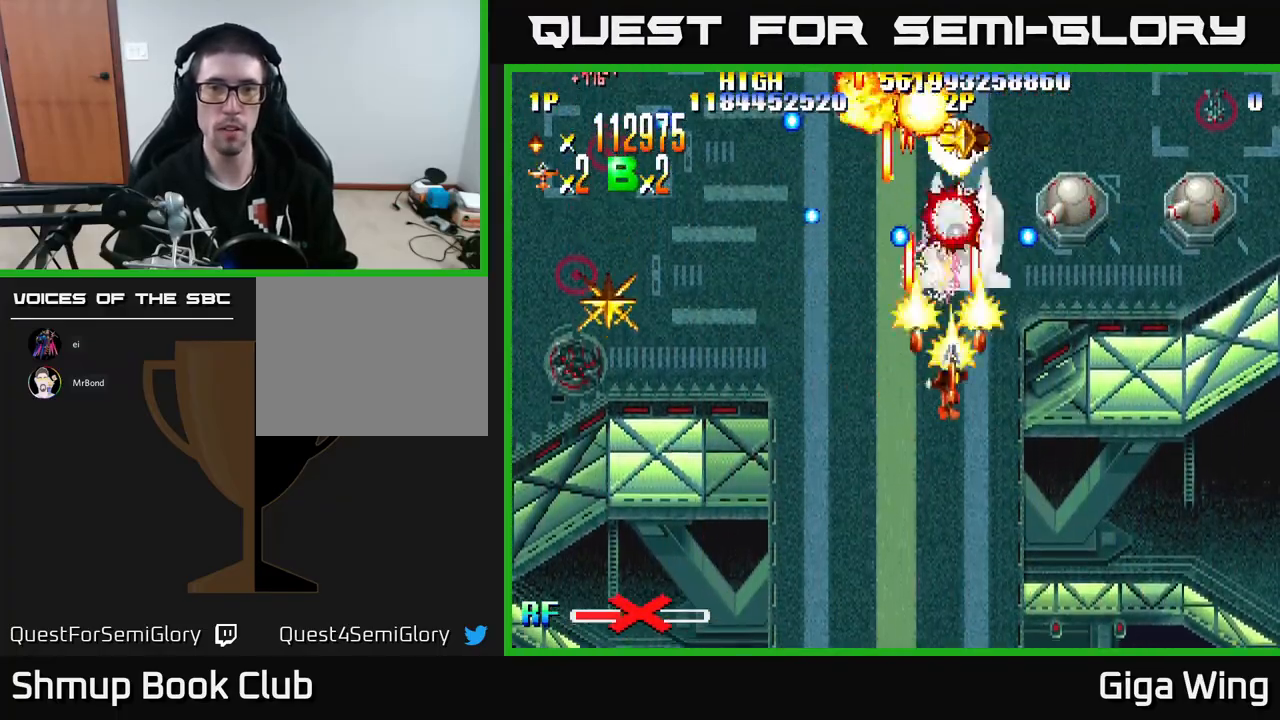
{"buttons": ["R2", "DPAD_RIGHT"], "left_stick": "center", "events": []}
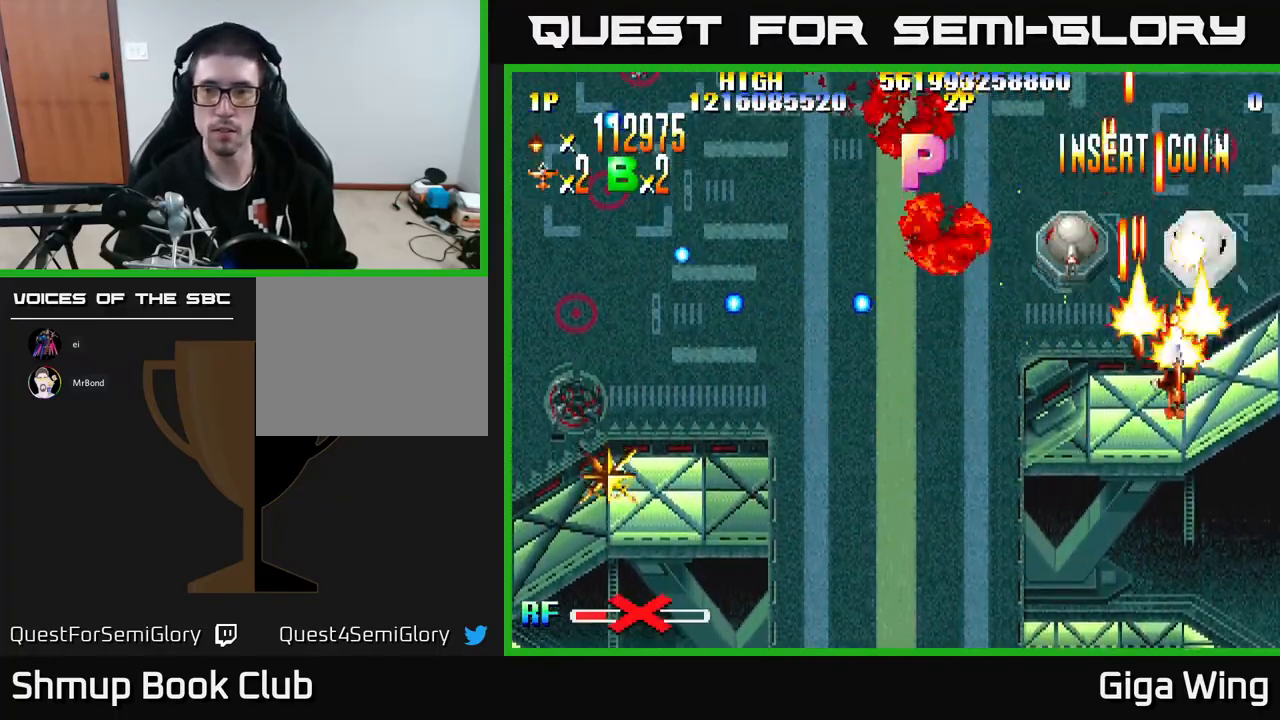
{"buttons": ["R2", "DPAD_LEFT"], "left_stick": "center", "events": [[150, "DPAD_RIGHT", "up"], [167, "DPAD_LEFT", "down"]]}
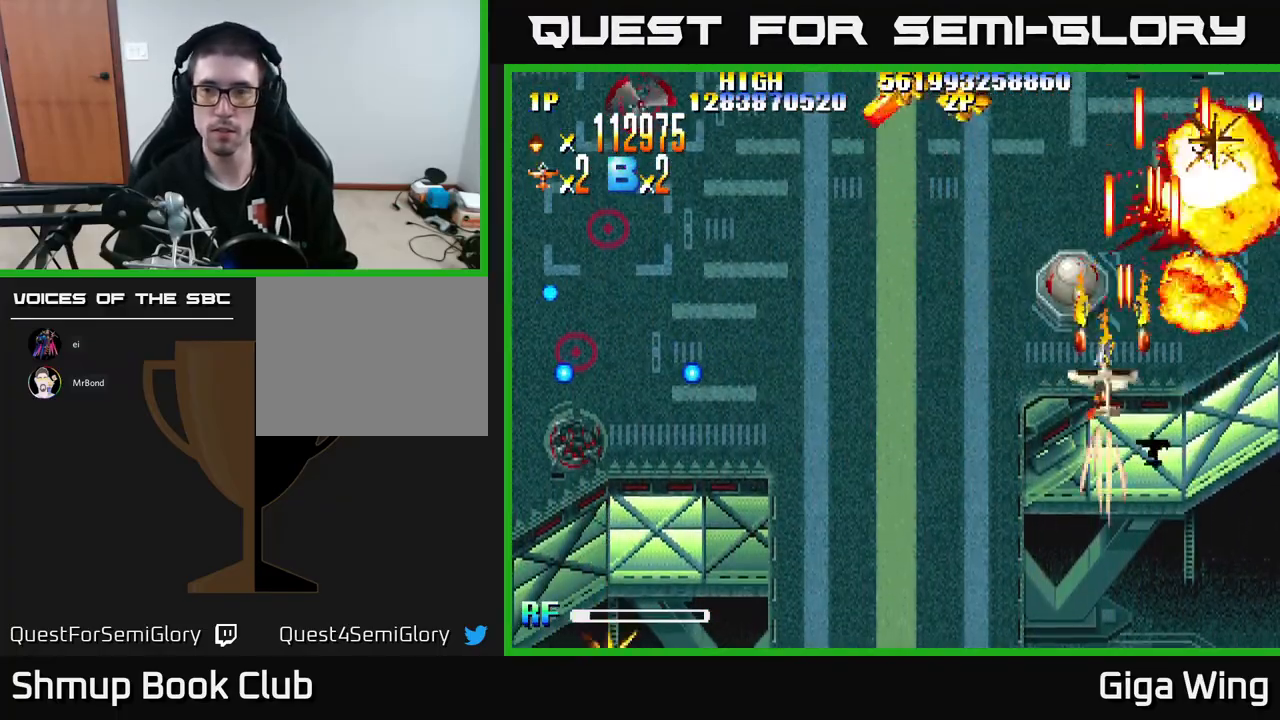
{"buttons": ["R2", "DPAD_LEFT"], "left_stick": "center", "events": [[67, "DPAD_LEFT", "up"], [67, "DPAD_RIGHT", "down"], [333, "DPAD_UP", "down"], [350, "DPAD_RIGHT", "up"], [400, "DPAD_LEFT", "down"], [450, "DPAD_UP", "up"]]}
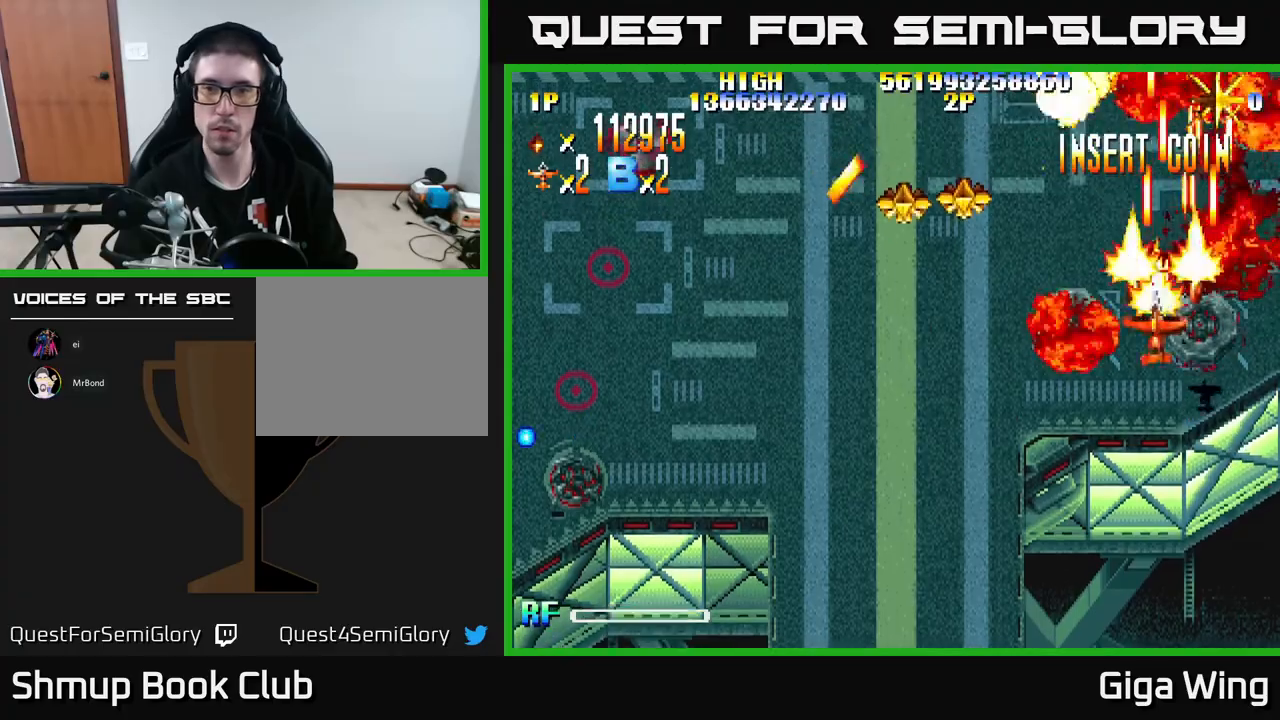
{"buttons": ["R2", "DPAD_DOWN", "DPAD_LEFT"], "left_stick": "center", "events": [[317, "DPAD_DOWN", "down"]]}
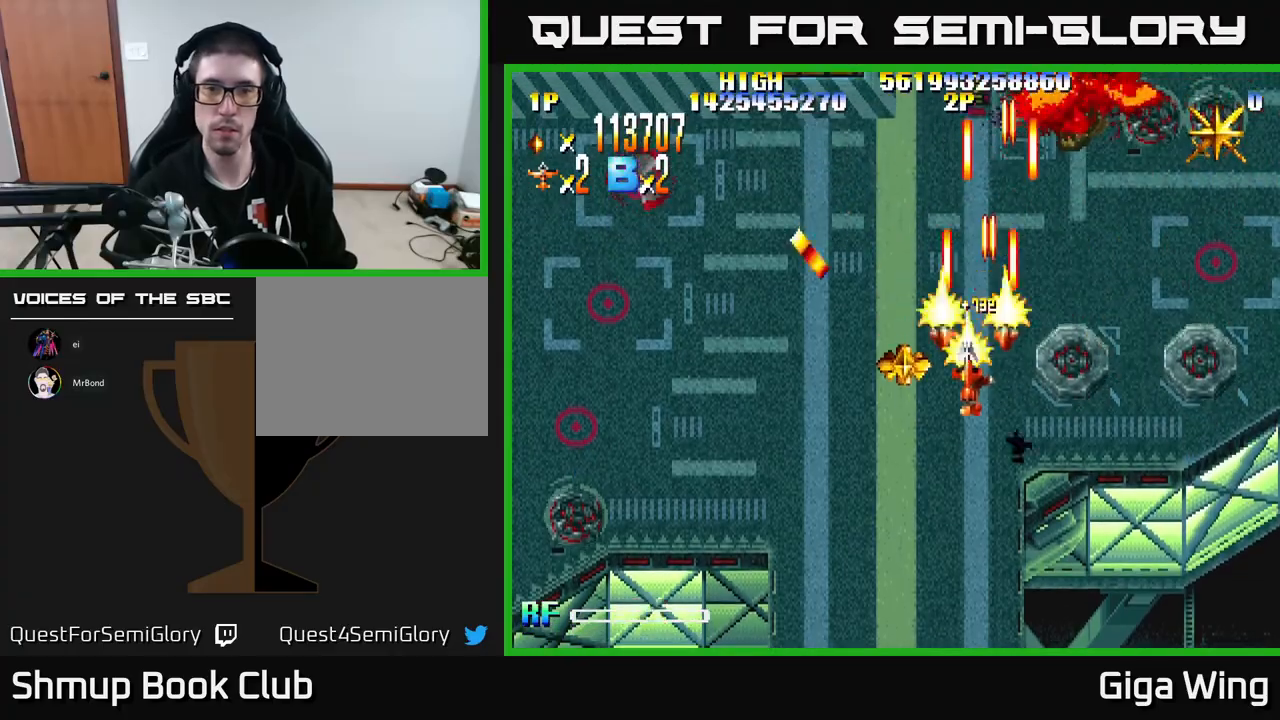
{"buttons": ["R2", "DPAD_UP"], "left_stick": "center", "events": [[100, "DPAD_DOWN", "up"], [417, "DPAD_UP", "down"], [500, "DPAD_LEFT", "up"]]}
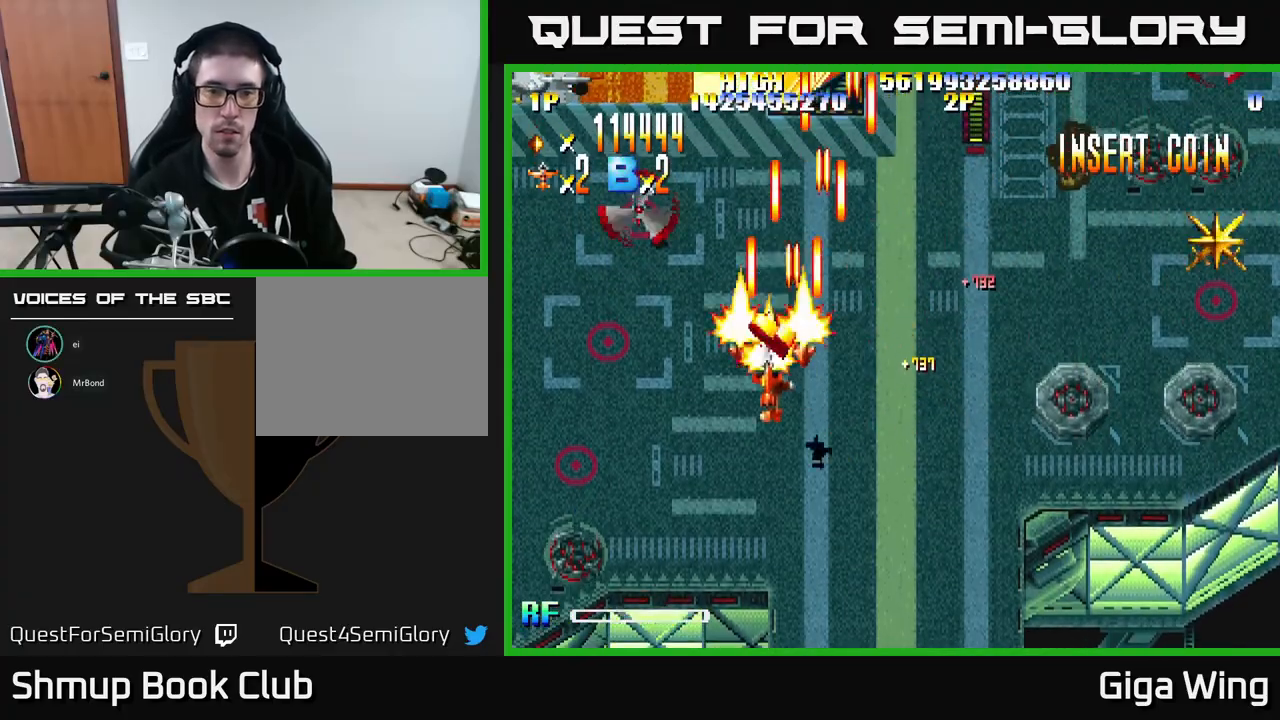
{"buttons": ["R2", "DPAD_DOWN", "DPAD_RIGHT"], "left_stick": "center", "events": [[50, "DPAD_RIGHT", "down"], [67, "DPAD_UP", "up"], [133, "DPAD_DOWN", "down"]]}
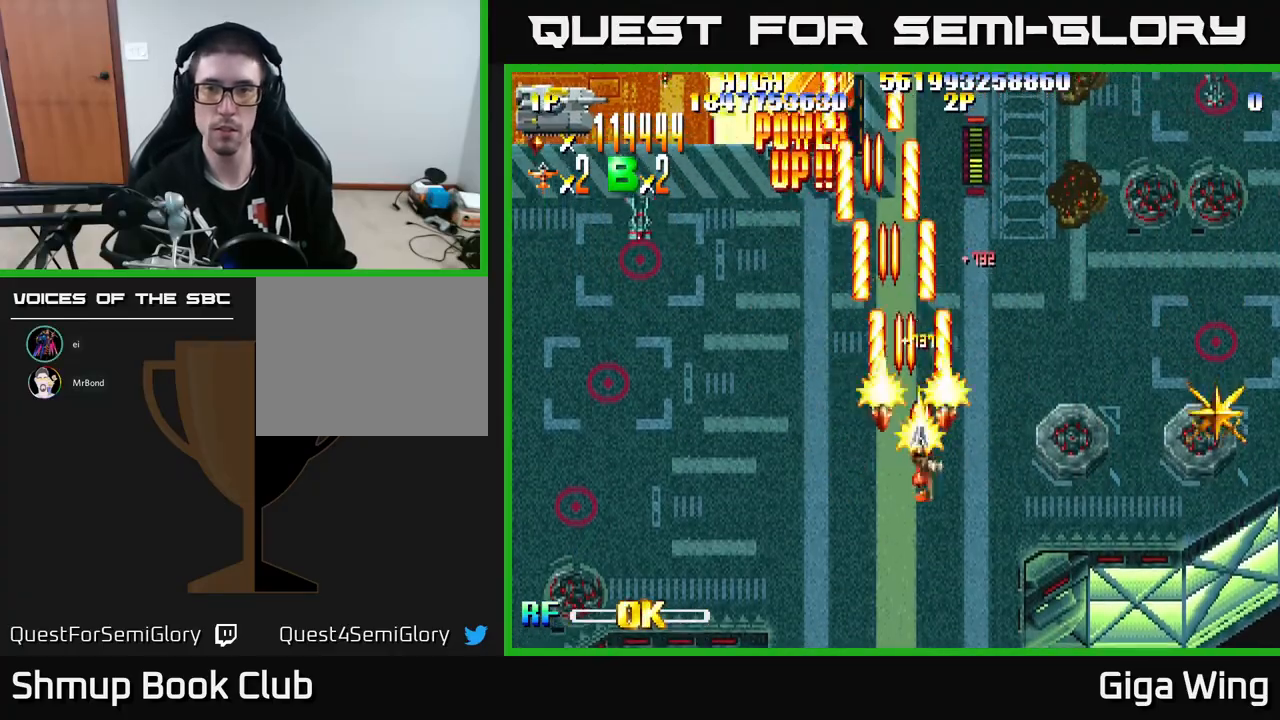
{"buttons": ["R2", "DPAD_DOWN", "DPAD_RIGHT"], "left_stick": "center", "events": []}
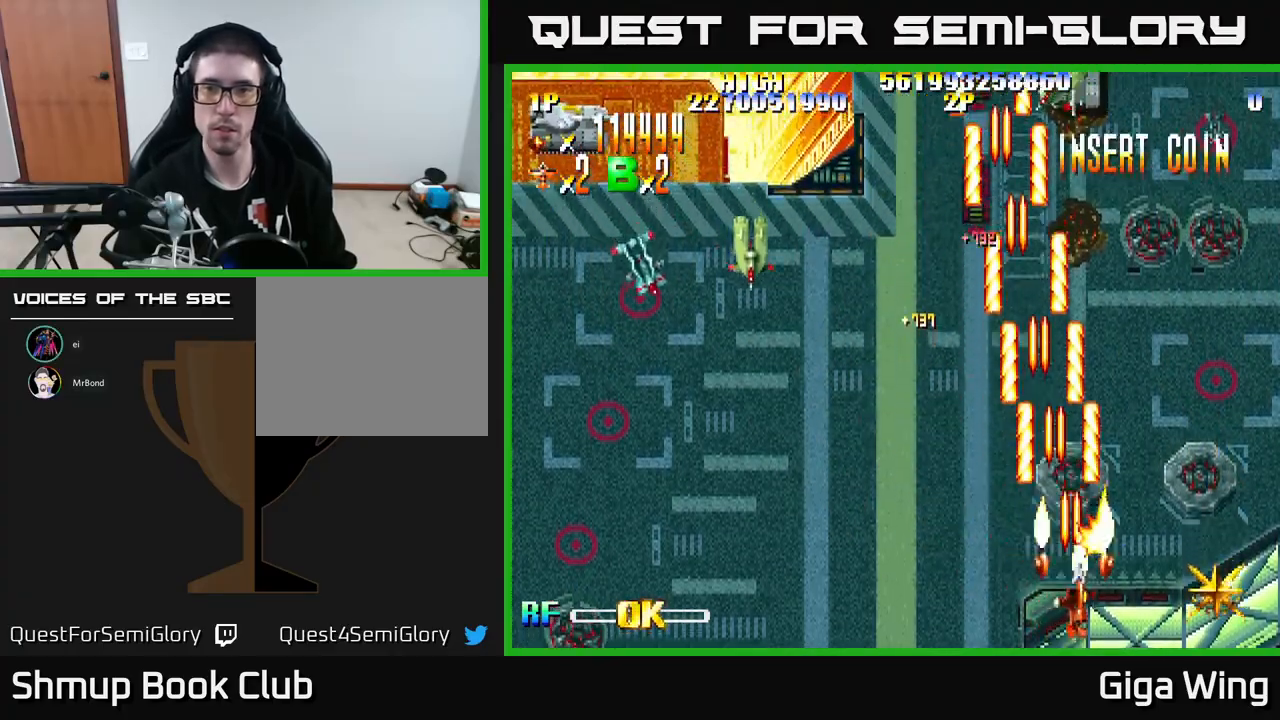
{"buttons": ["R2", "DPAD_LEFT"], "left_stick": "center", "events": [[233, "DPAD_DOWN", "up"], [417, "DPAD_RIGHT", "up"], [450, "DPAD_LEFT", "down"]]}
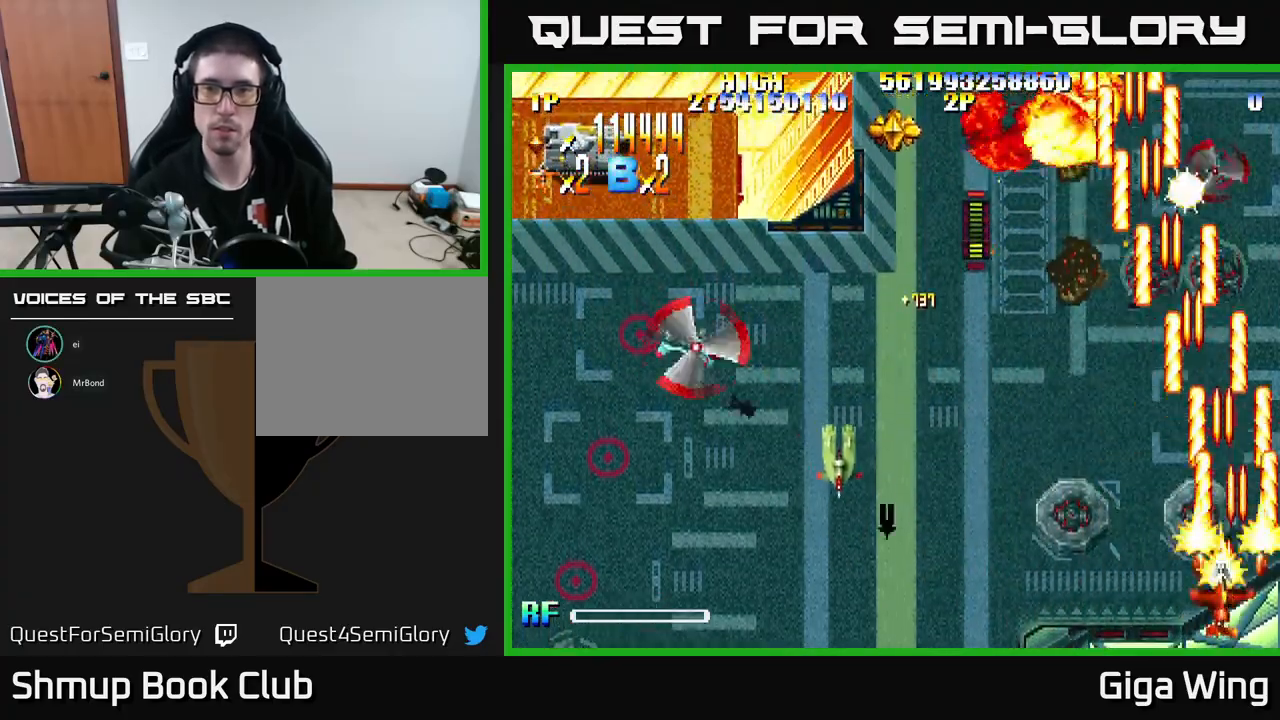
{"buttons": ["R2", "DPAD_LEFT"], "left_stick": "center", "events": []}
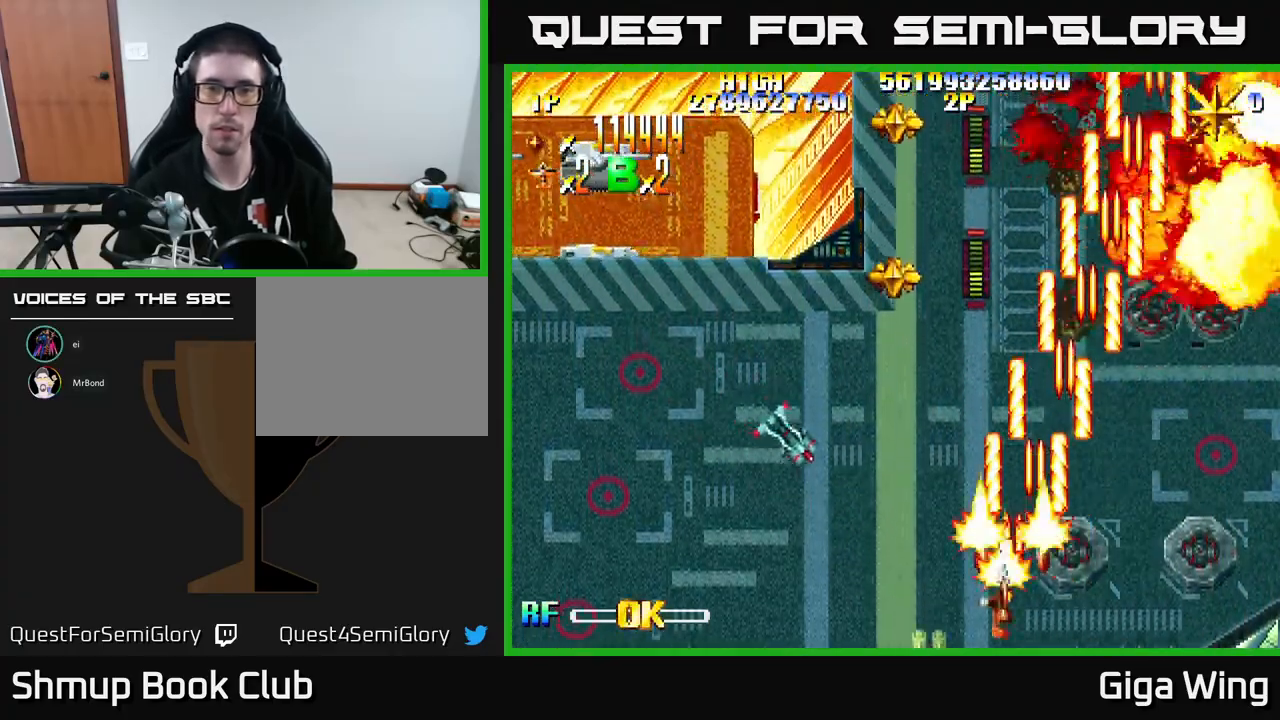
{"buttons": ["R2", "DPAD_LEFT"], "left_stick": "center", "events": []}
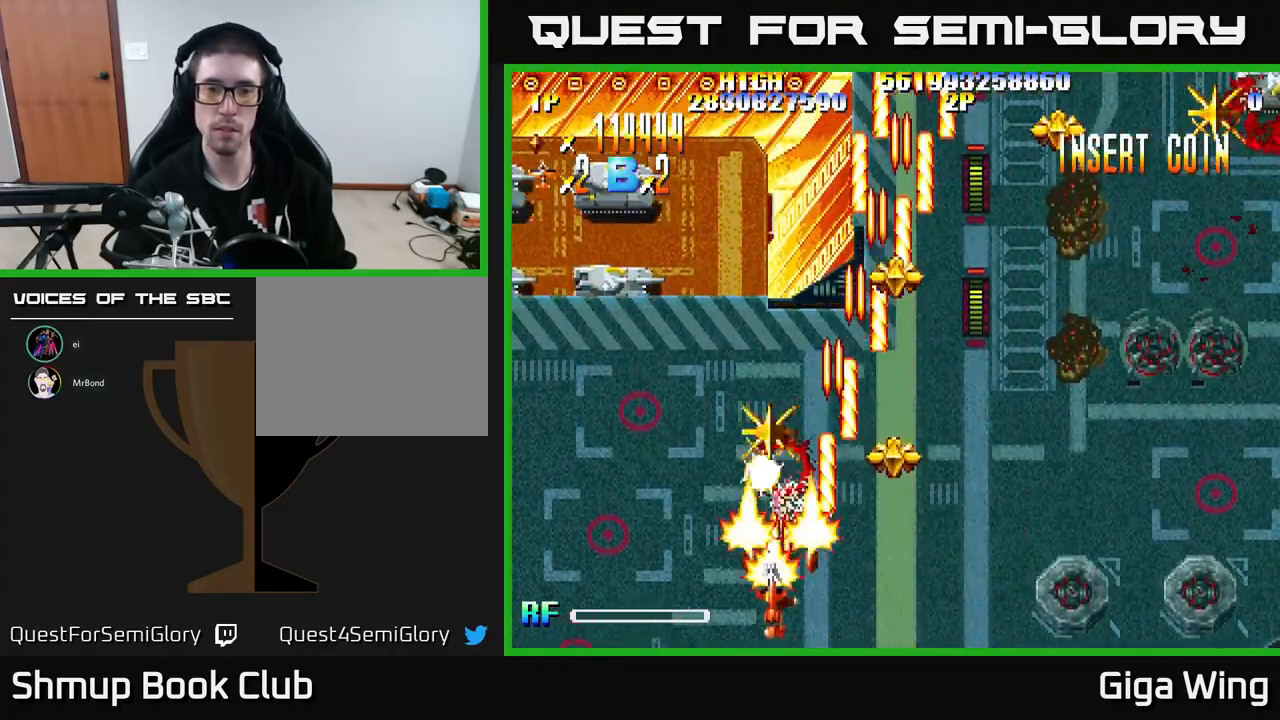
{"buttons": ["R2", "DPAD_UP", "DPAD_RIGHT"], "left_stick": "center", "events": [[67, "DPAD_LEFT", "up"], [83, "DPAD_RIGHT", "down"], [500, "DPAD_UP", "down"]]}
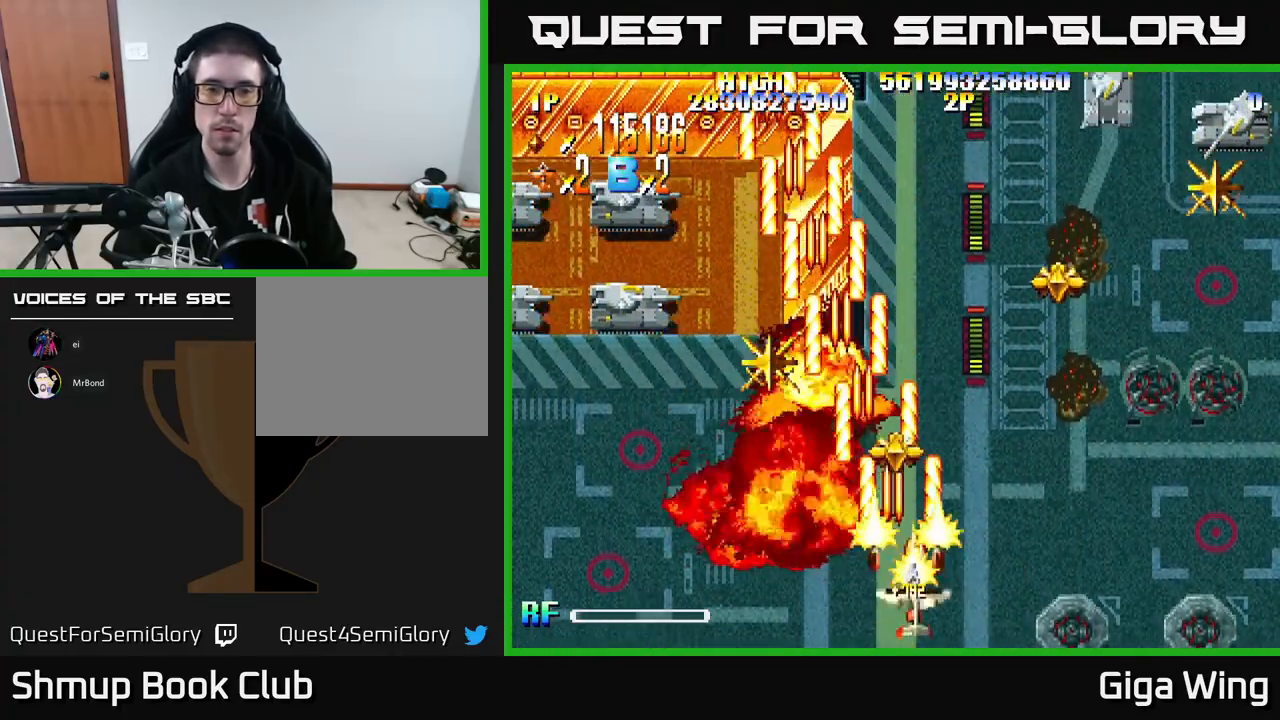
{"buttons": ["R2", "DPAD_UP", "DPAD_LEFT"], "left_stick": "center", "events": [[17, "DPAD_RIGHT", "up"], [167, "DPAD_LEFT", "down"]]}
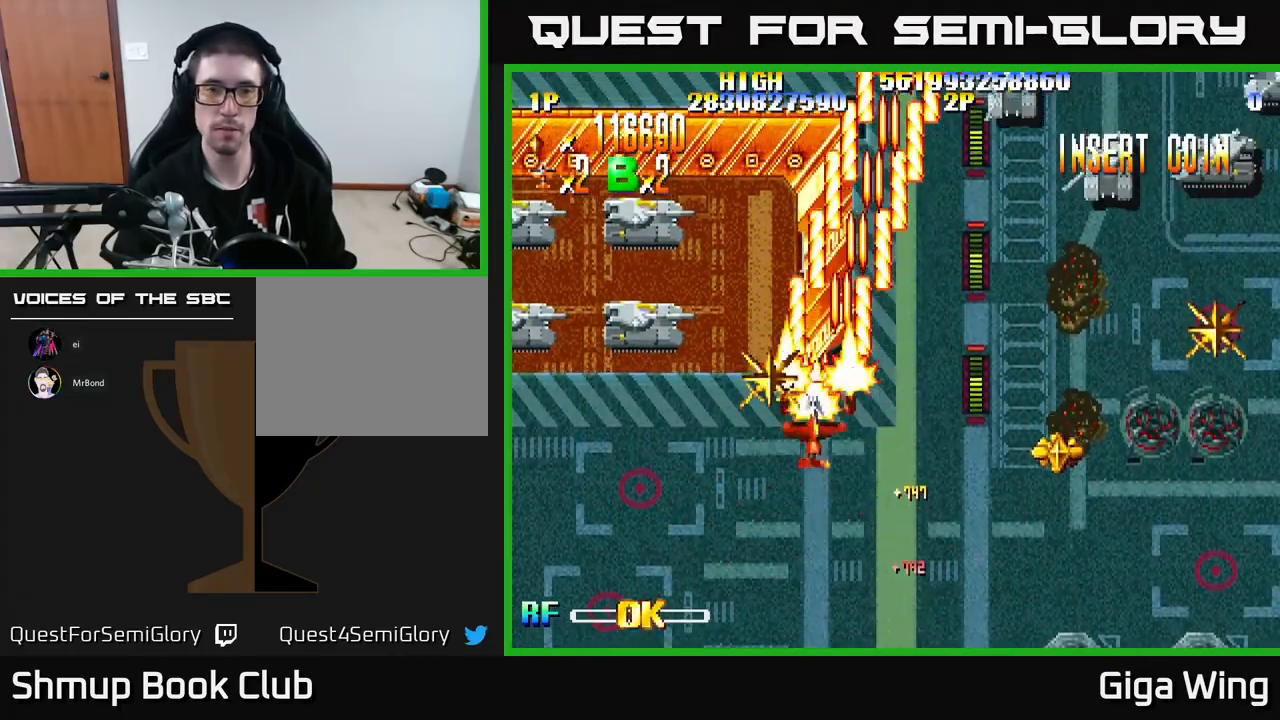
{"buttons": ["R2", "DPAD_LEFT"], "left_stick": "center", "events": [[17, "DPAD_UP", "up"]]}
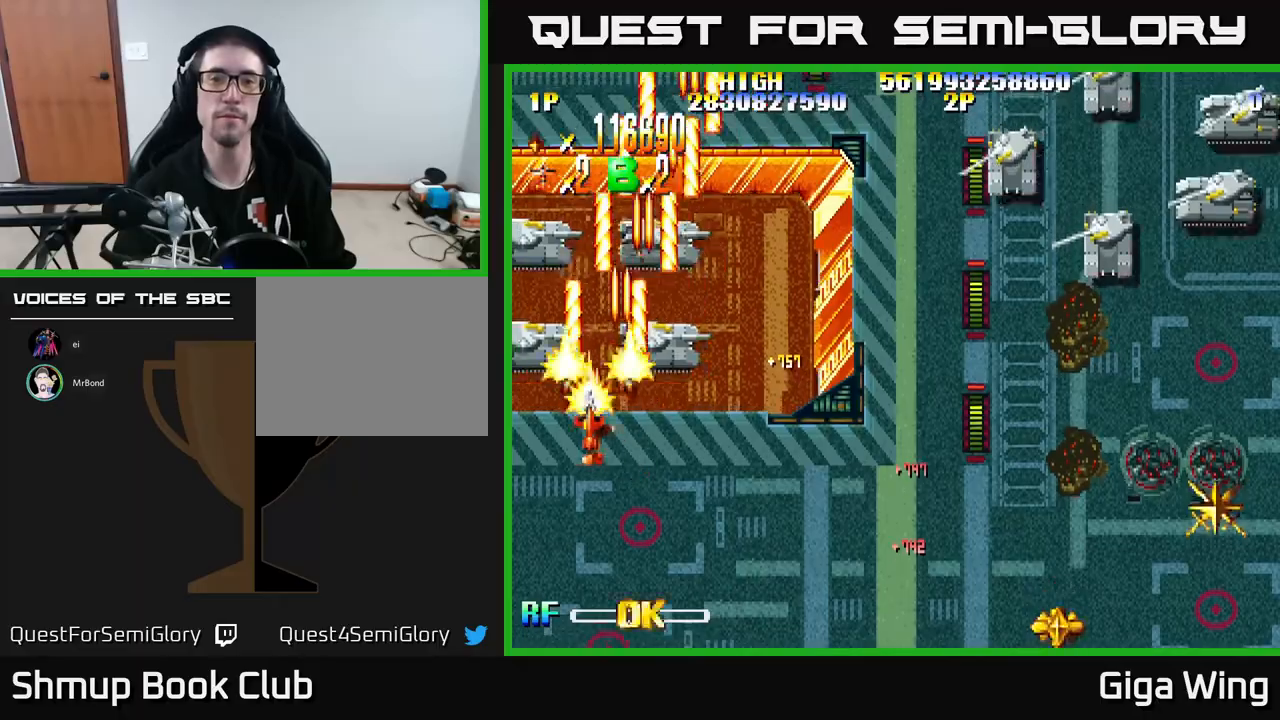
{"buttons": ["R2", "DPAD_RIGHT"], "left_stick": "center", "events": [[33, "DPAD_DOWN", "down"], [217, "DPAD_LEFT", "up"], [300, "DPAD_RIGHT", "down"], [433, "DPAD_DOWN", "up"]]}
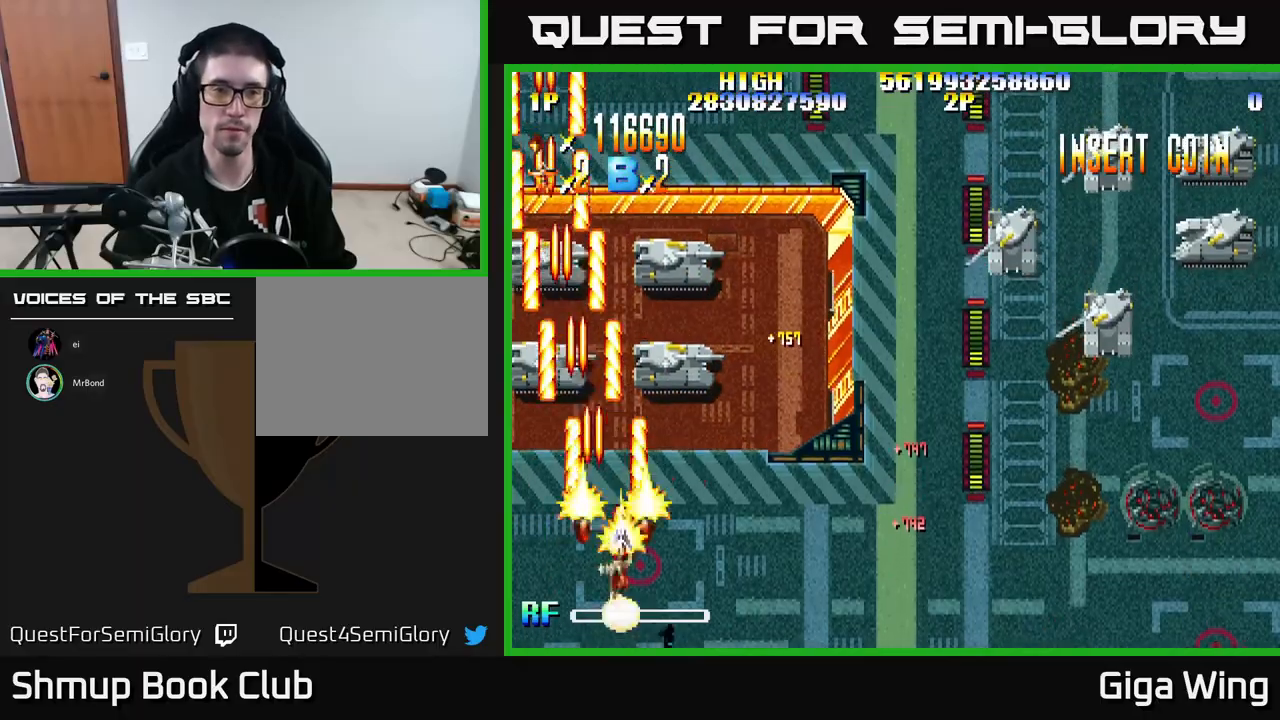
{"buttons": ["R2", "DPAD_LEFT"], "left_stick": "center", "events": [[283, "DPAD_RIGHT", "up"], [333, "DPAD_LEFT", "down"]]}